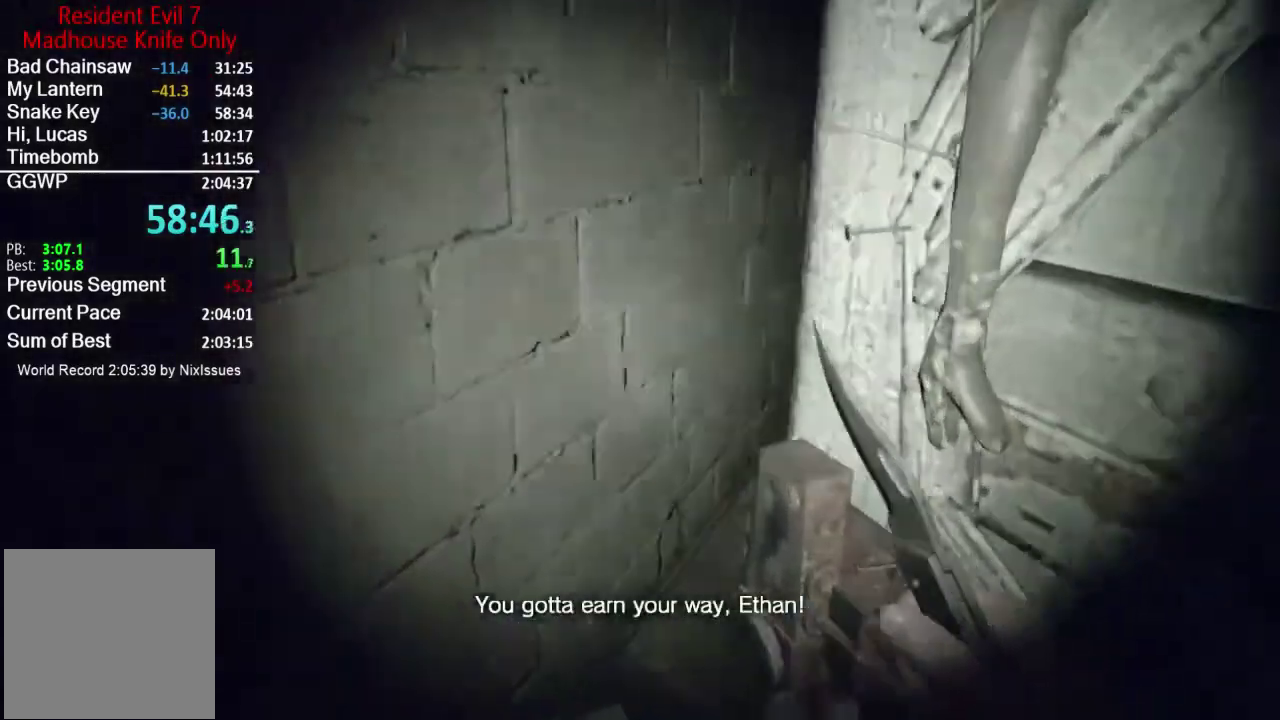
Gameplay with a controller (Xbox layout); each line is a JSON object with the inputs held at the frame after it. "button_events" lists button changes between this image and that frame as [ms after this image, input, new state], when the widget could be followed in between (sticks are given only as held states).
{"buttons": ["L3"], "left_stick": "up", "right_stick": "center", "button_events": []}
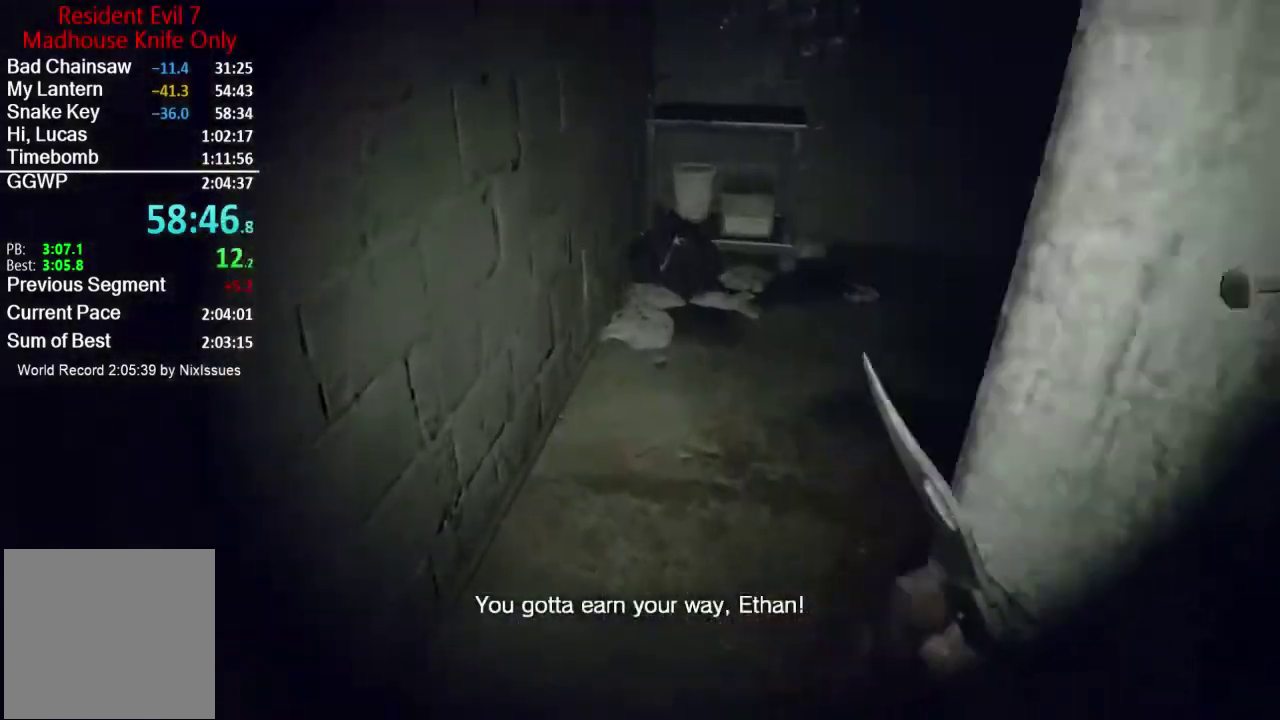
{"buttons": [], "left_stick": "up", "right_stick": "right"}
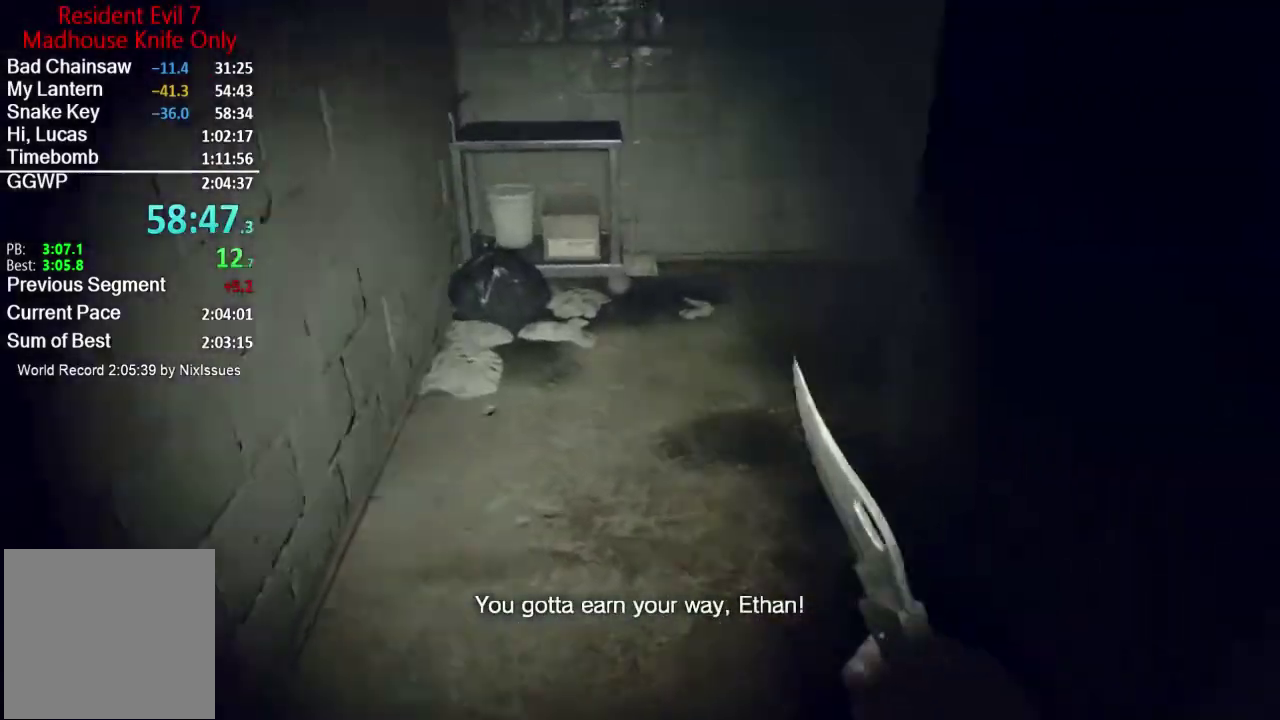
{"buttons": [], "left_stick": "up", "right_stick": "up-right", "button_events": []}
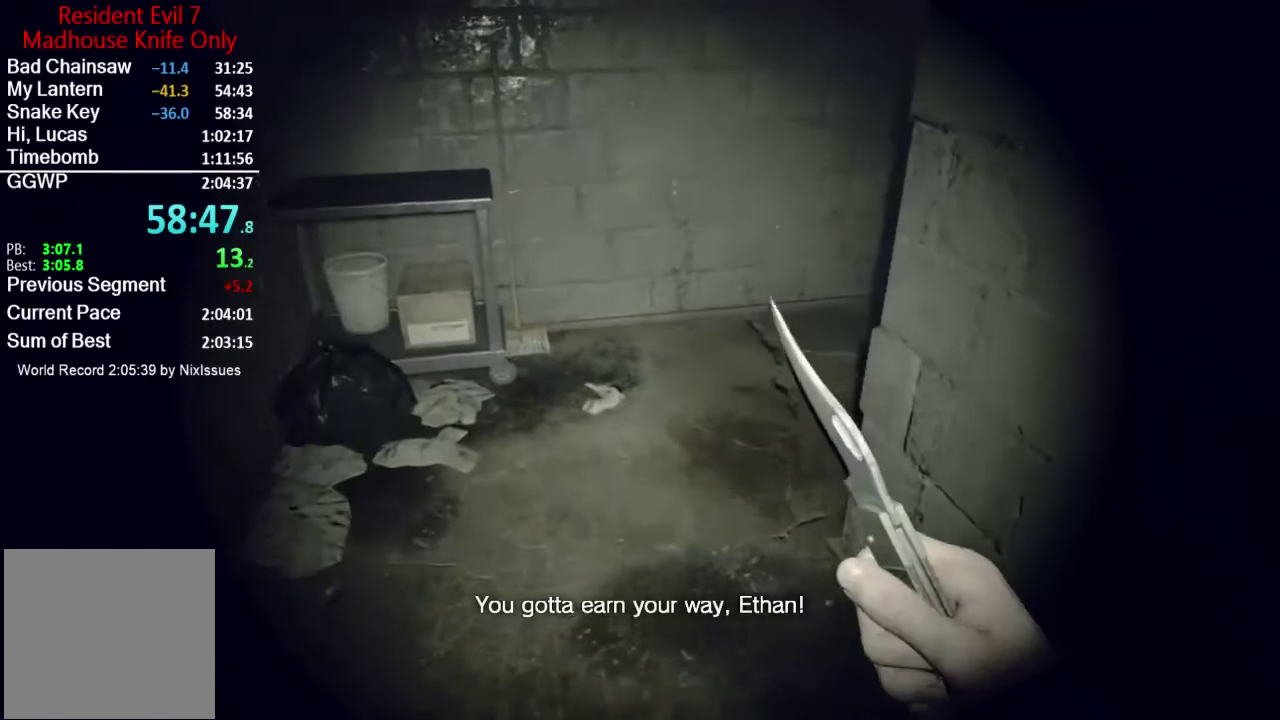
{"buttons": [], "left_stick": "up", "right_stick": "right", "button_events": []}
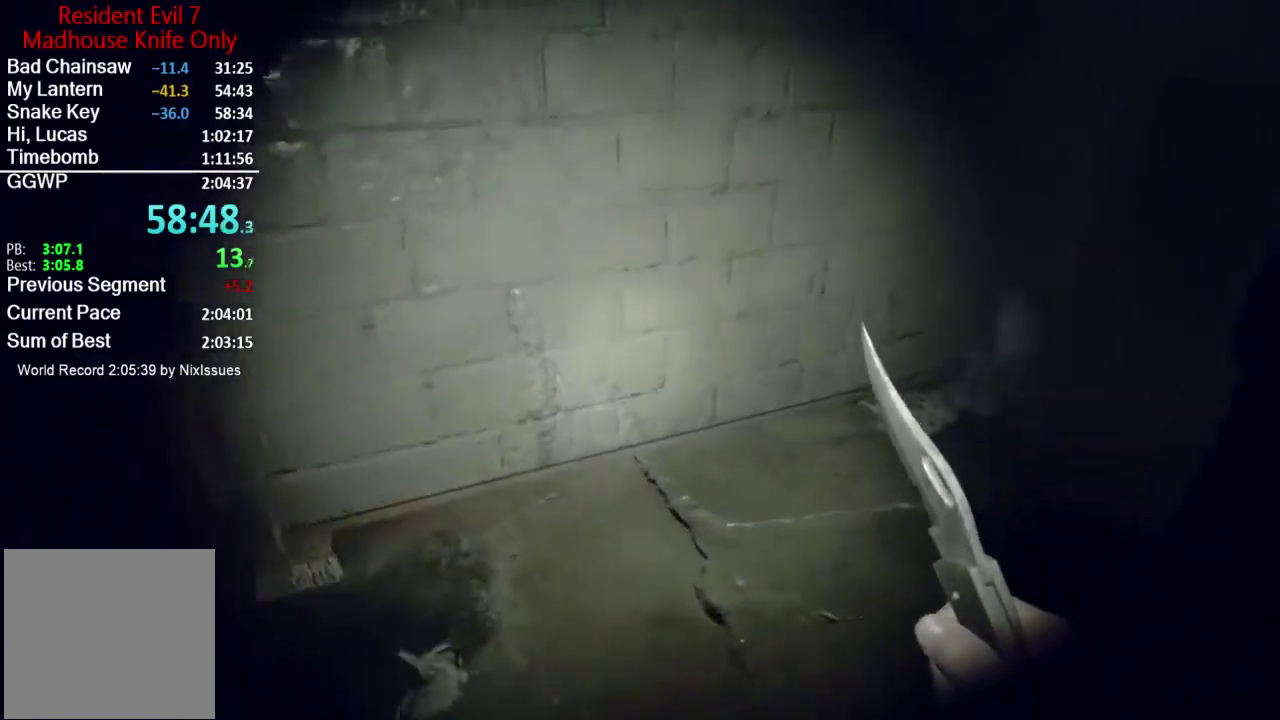
{"buttons": [], "left_stick": "up", "right_stick": "center", "button_events": []}
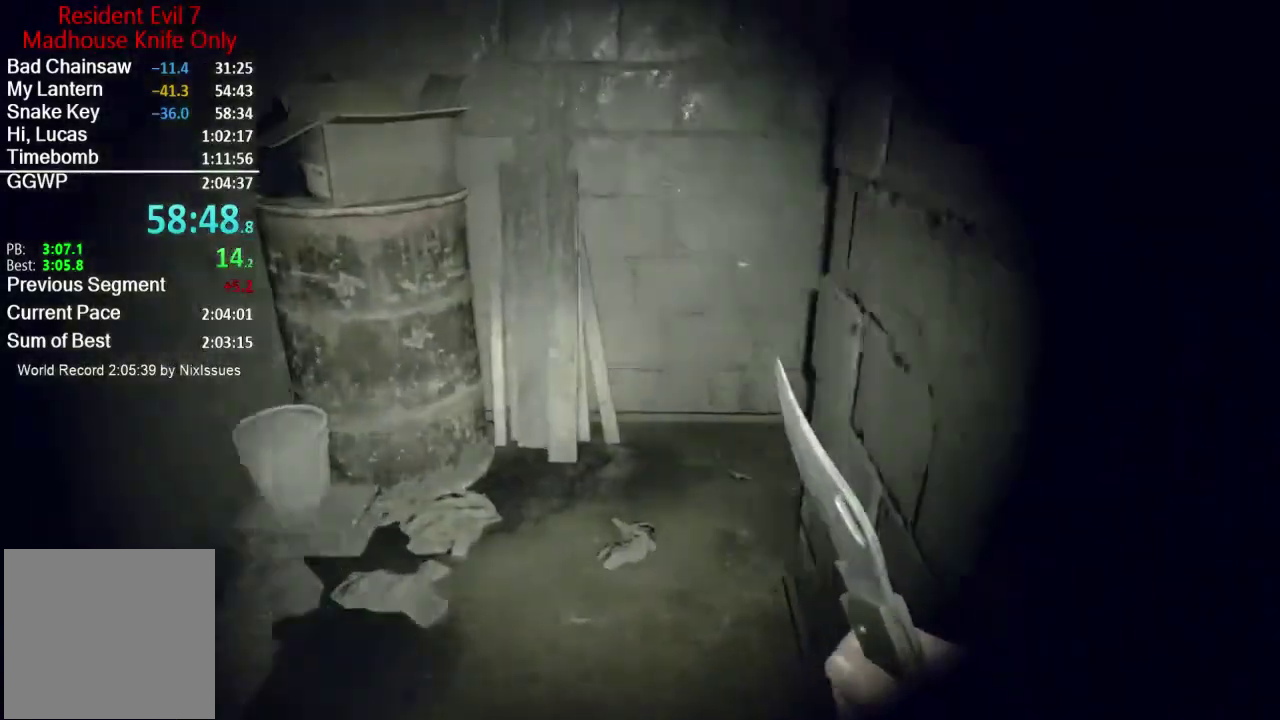
{"buttons": [], "left_stick": "up", "right_stick": "right", "button_events": []}
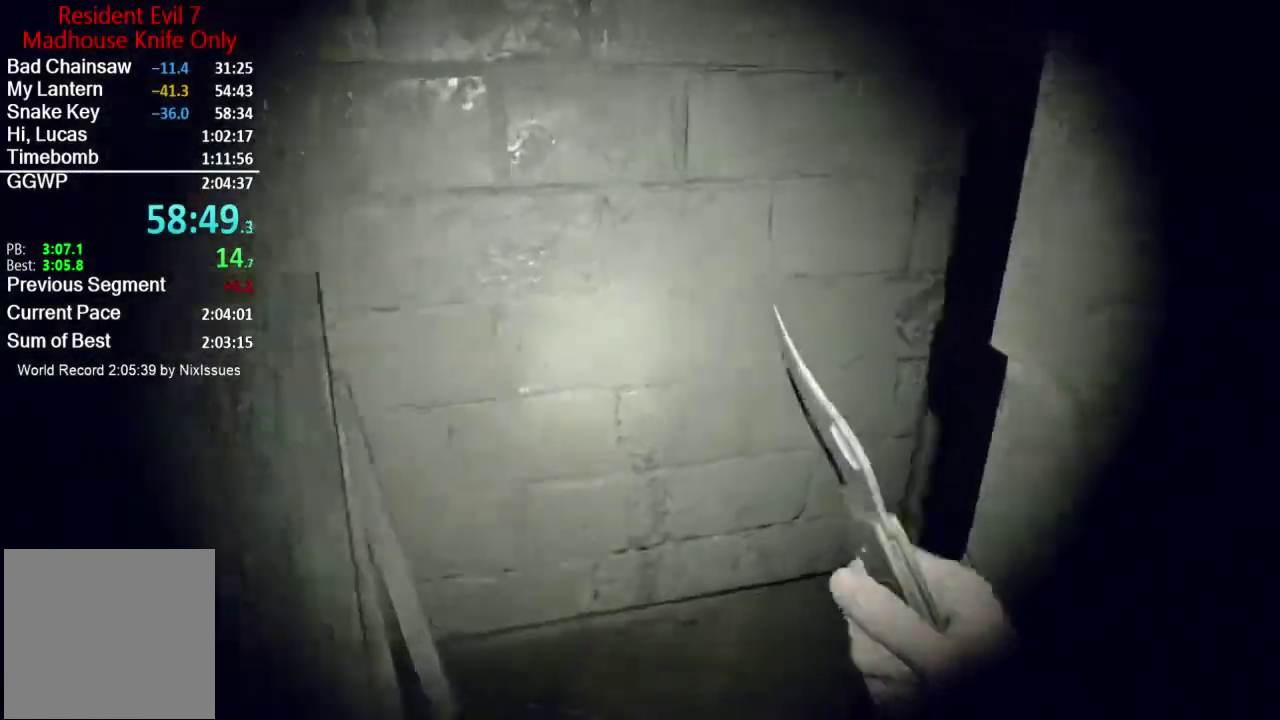
{"buttons": [], "left_stick": "up", "right_stick": "up-right", "button_events": []}
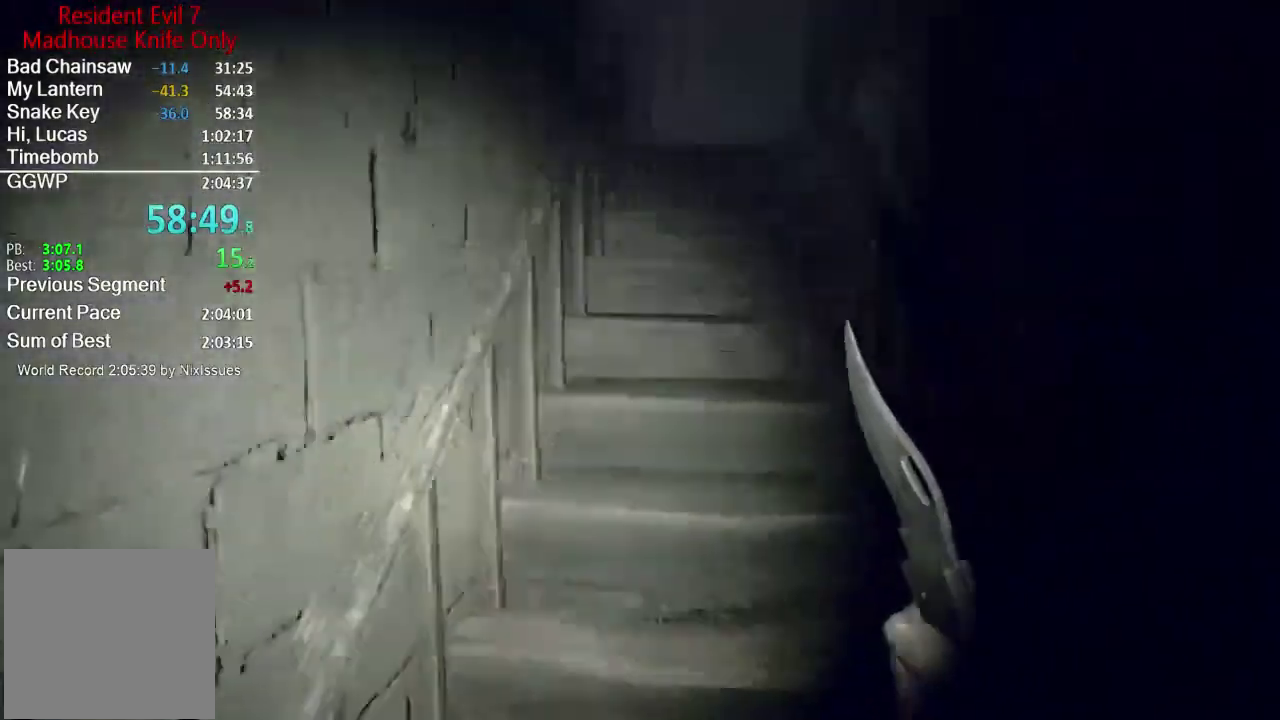
{"buttons": [], "left_stick": "up", "right_stick": "center", "button_events": []}
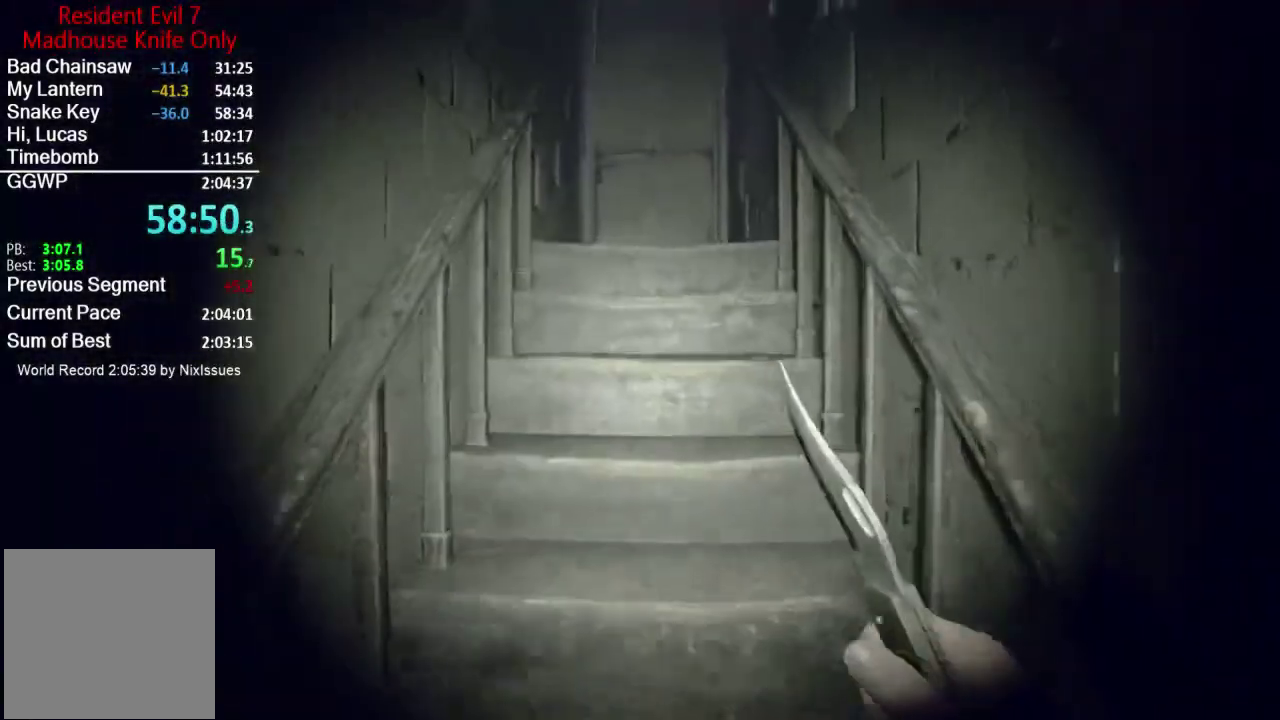
{"buttons": [], "left_stick": "up", "right_stick": "center", "button_events": []}
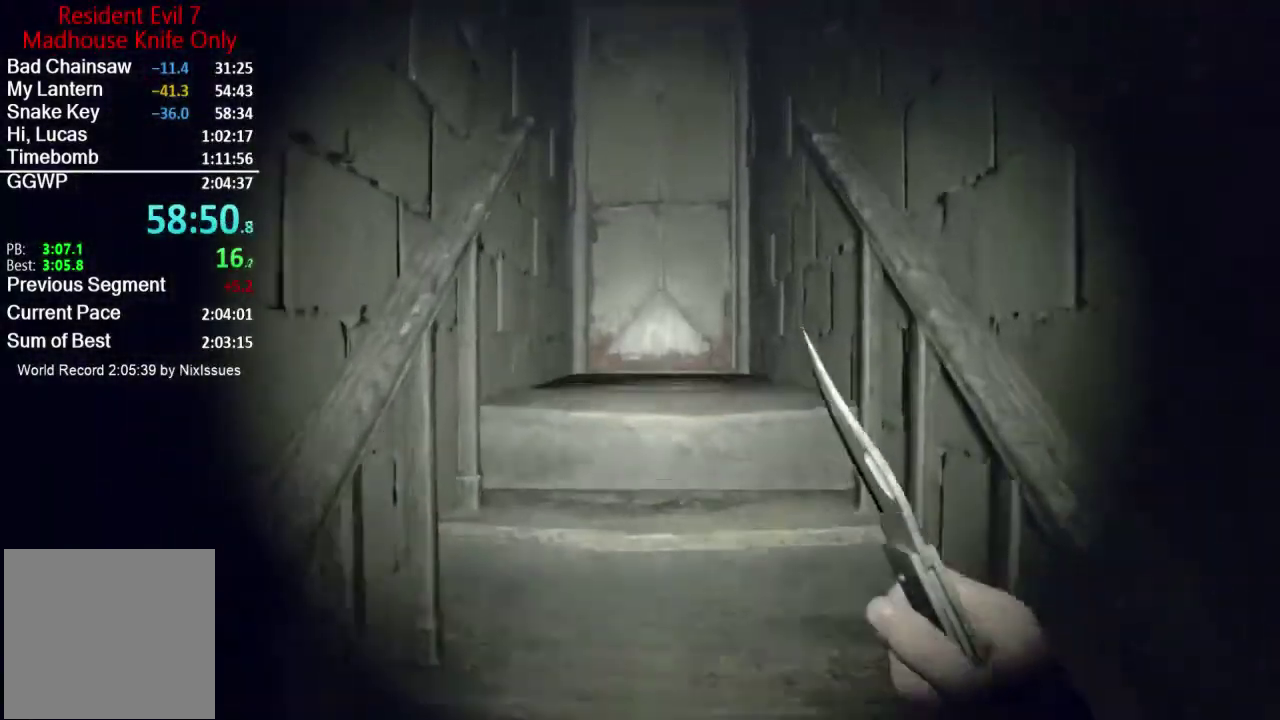
{"buttons": [], "left_stick": "up", "right_stick": "down", "button_events": []}
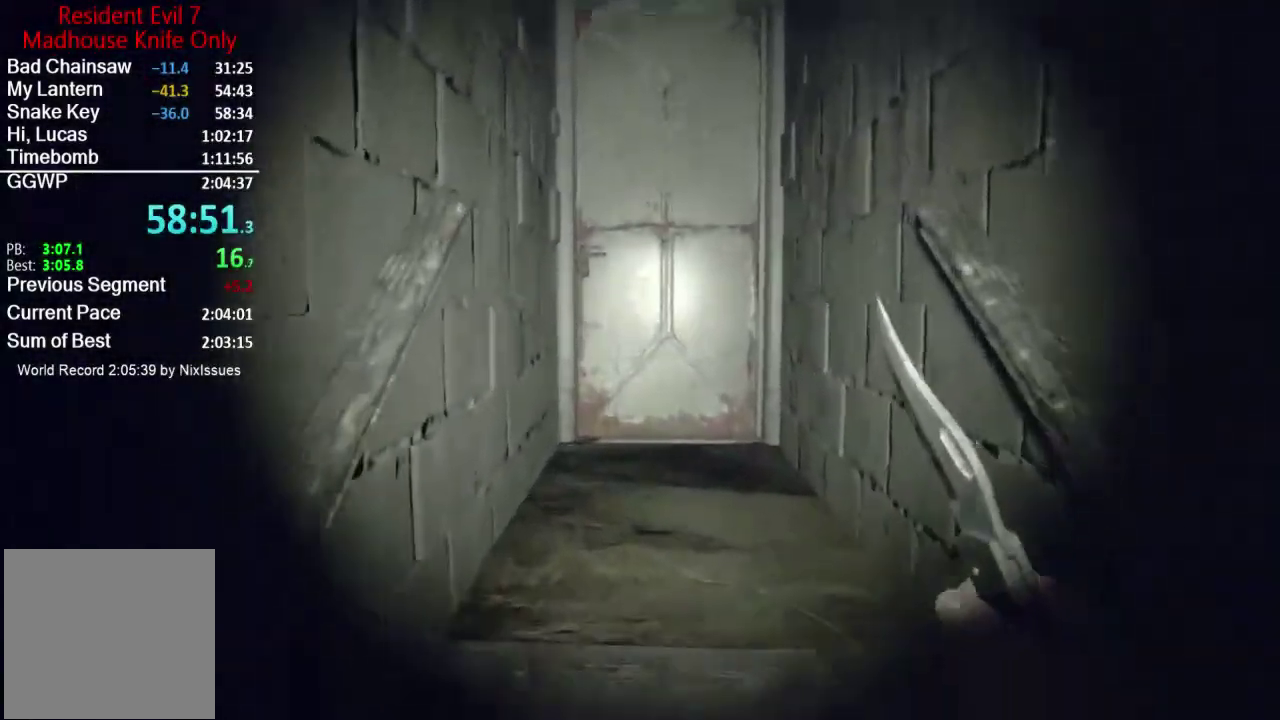
{"buttons": [], "left_stick": "up", "right_stick": "center", "button_events": []}
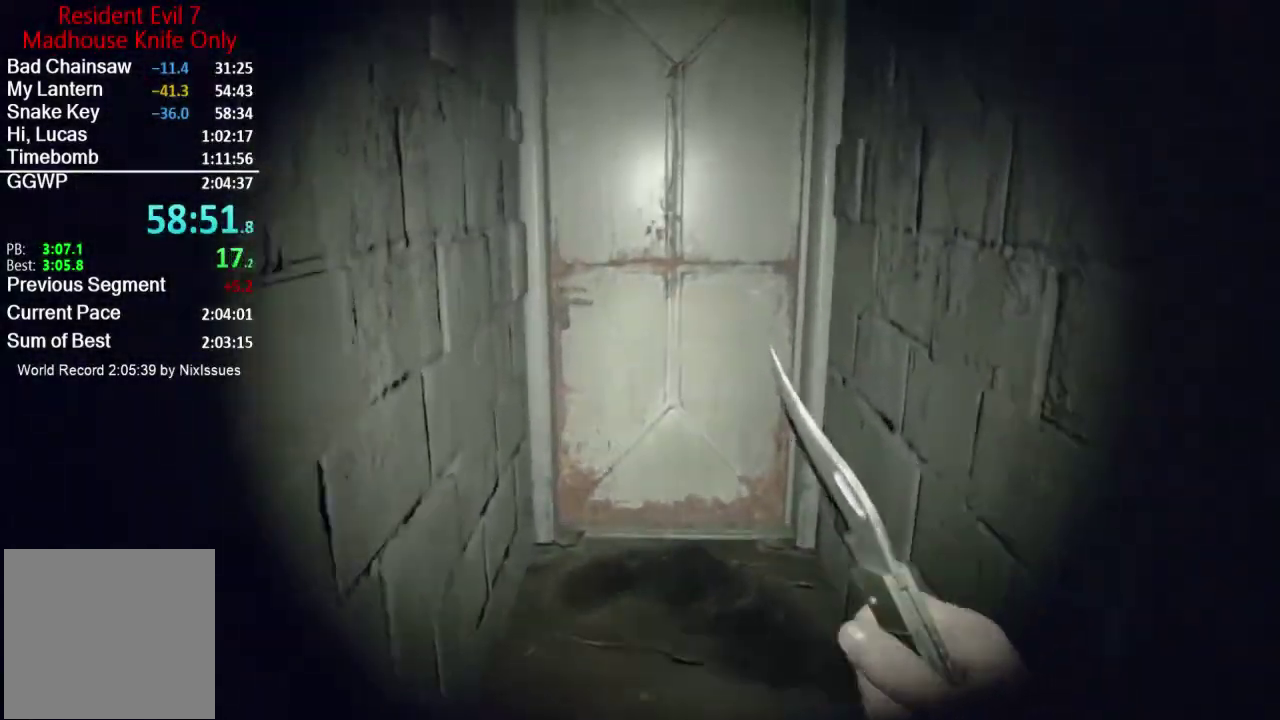
{"buttons": ["L3"], "left_stick": "up", "right_stick": "center"}
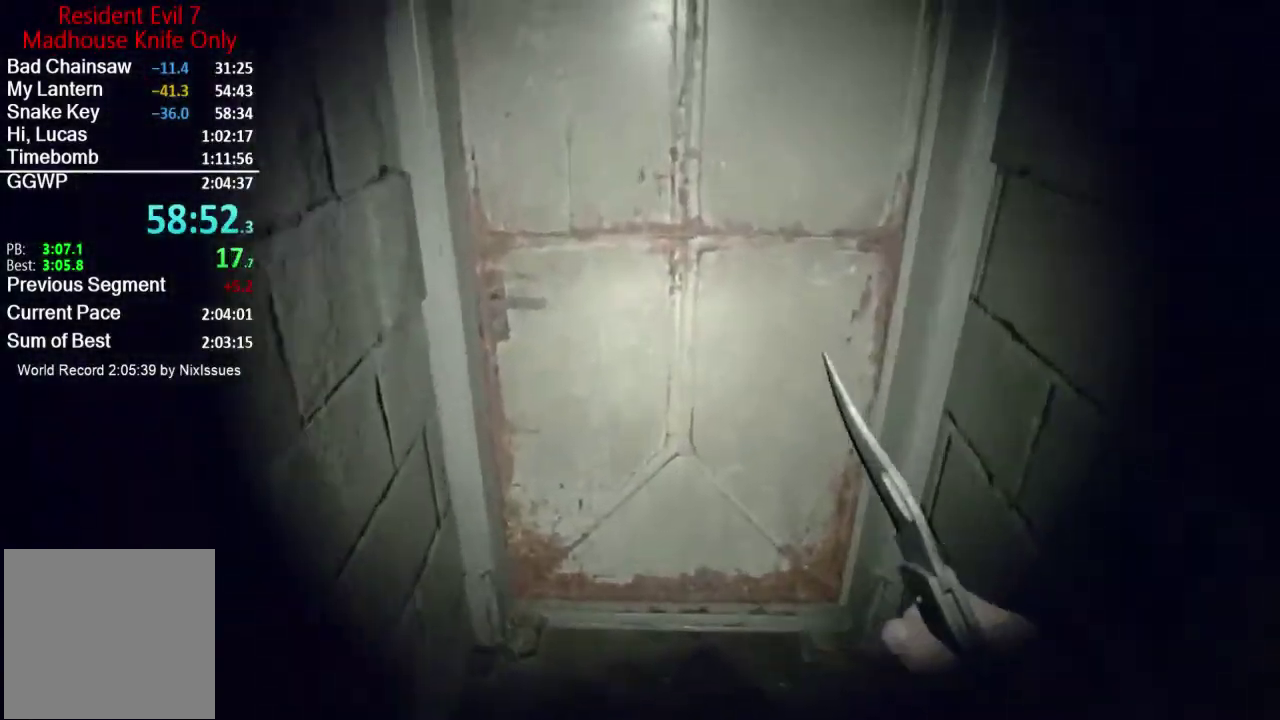
{"buttons": [], "left_stick": "up", "right_stick": "center"}
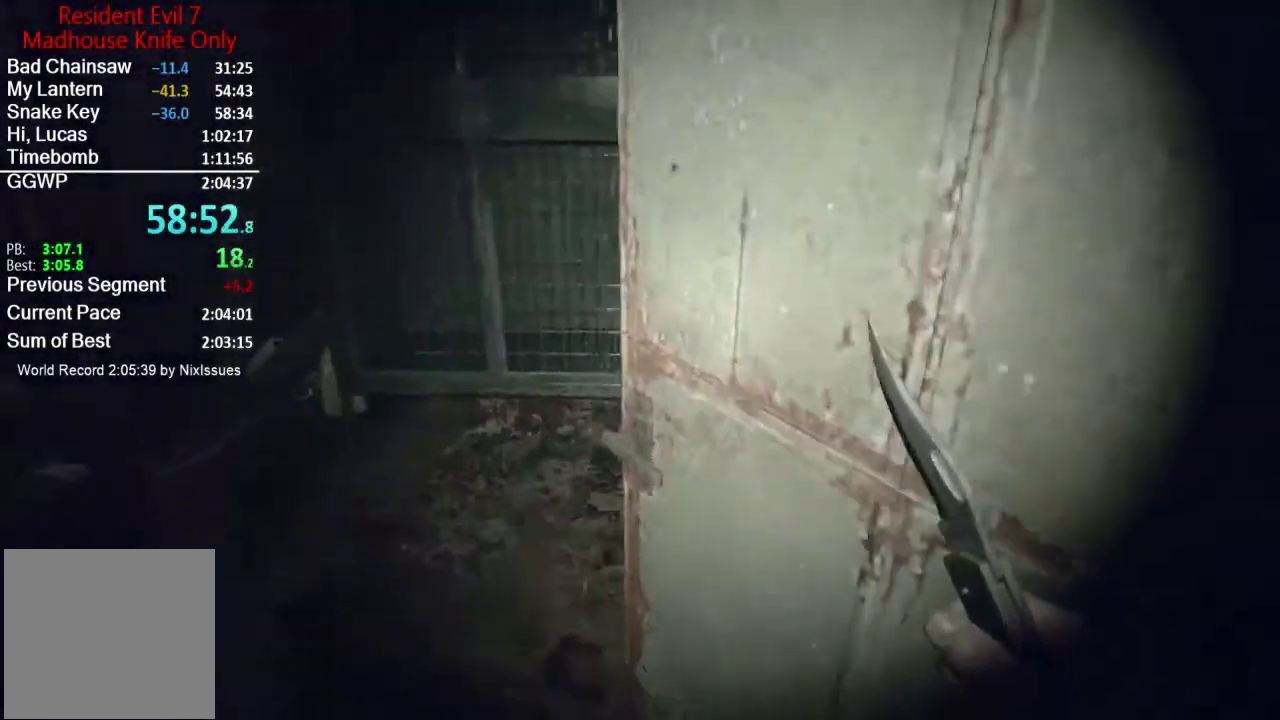
{"buttons": [], "left_stick": "up", "right_stick": "up-left", "button_events": []}
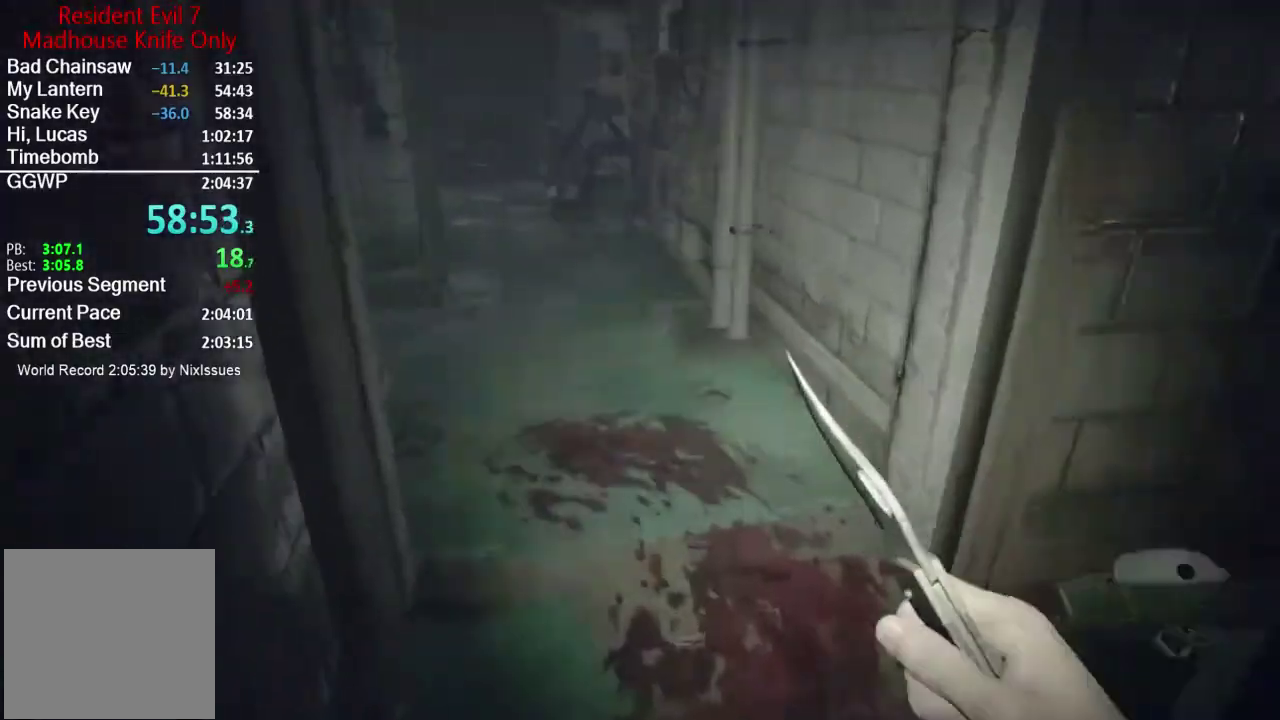
{"buttons": [], "left_stick": "up", "right_stick": "center", "button_events": []}
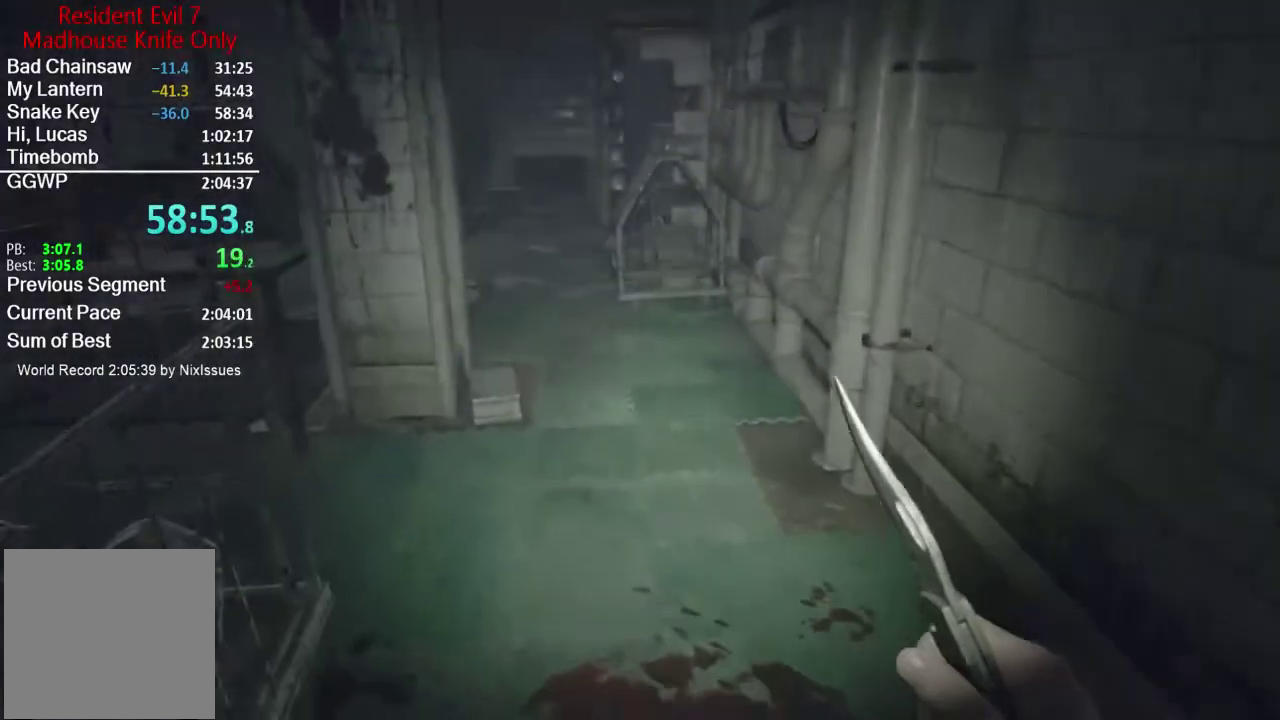
{"buttons": [], "left_stick": "up", "right_stick": "center", "button_events": []}
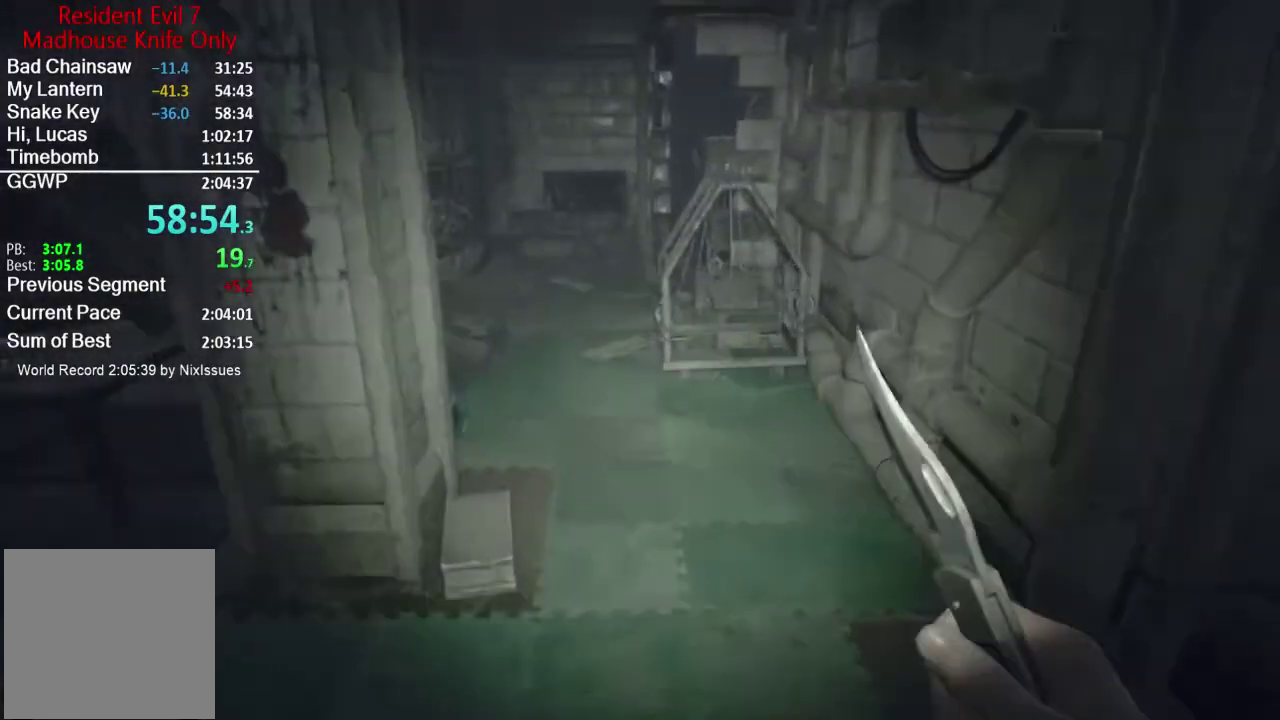
{"buttons": [], "left_stick": "up", "right_stick": "center", "button_events": []}
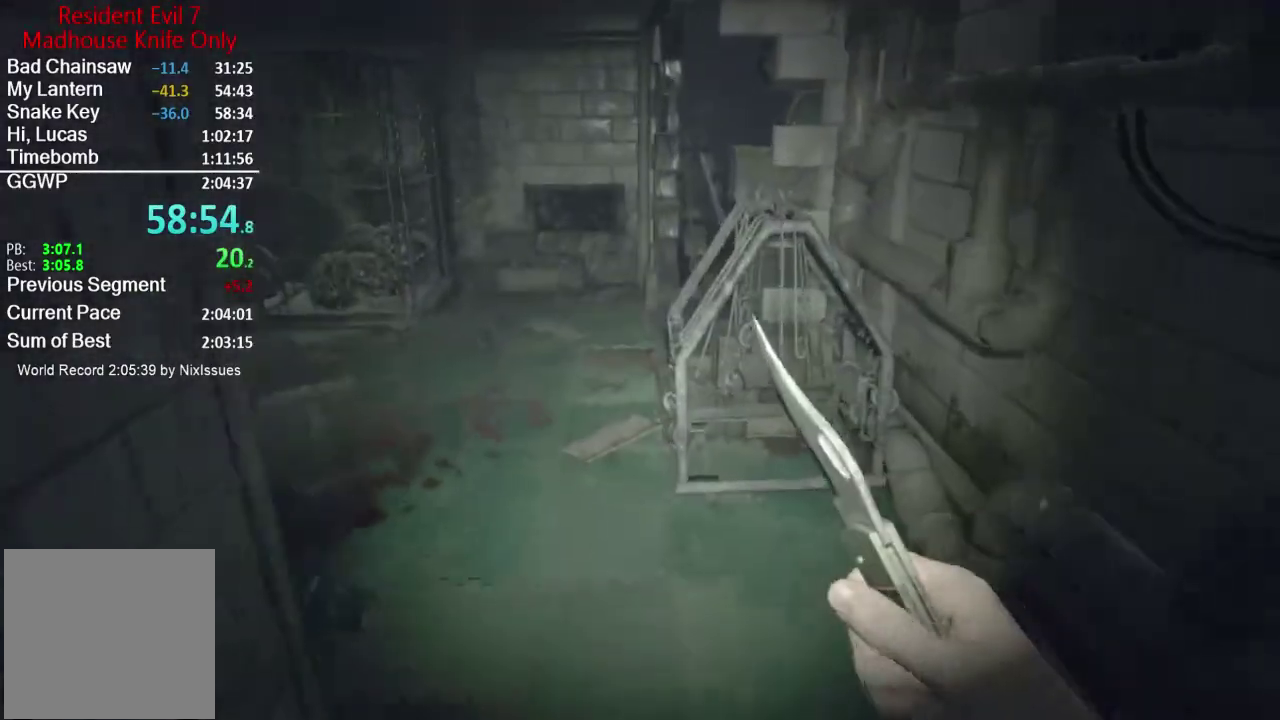
{"buttons": [], "left_stick": "up", "right_stick": "center", "button_events": []}
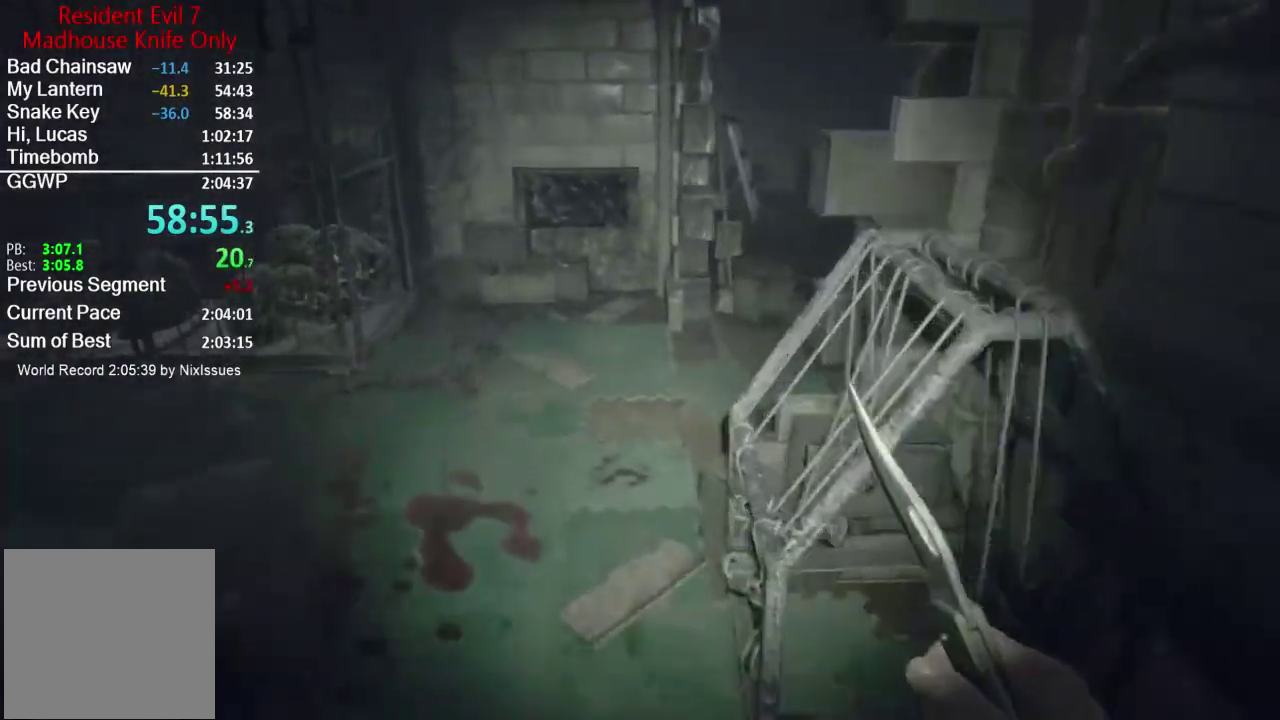
{"buttons": [], "left_stick": "up", "right_stick": "right", "button_events": []}
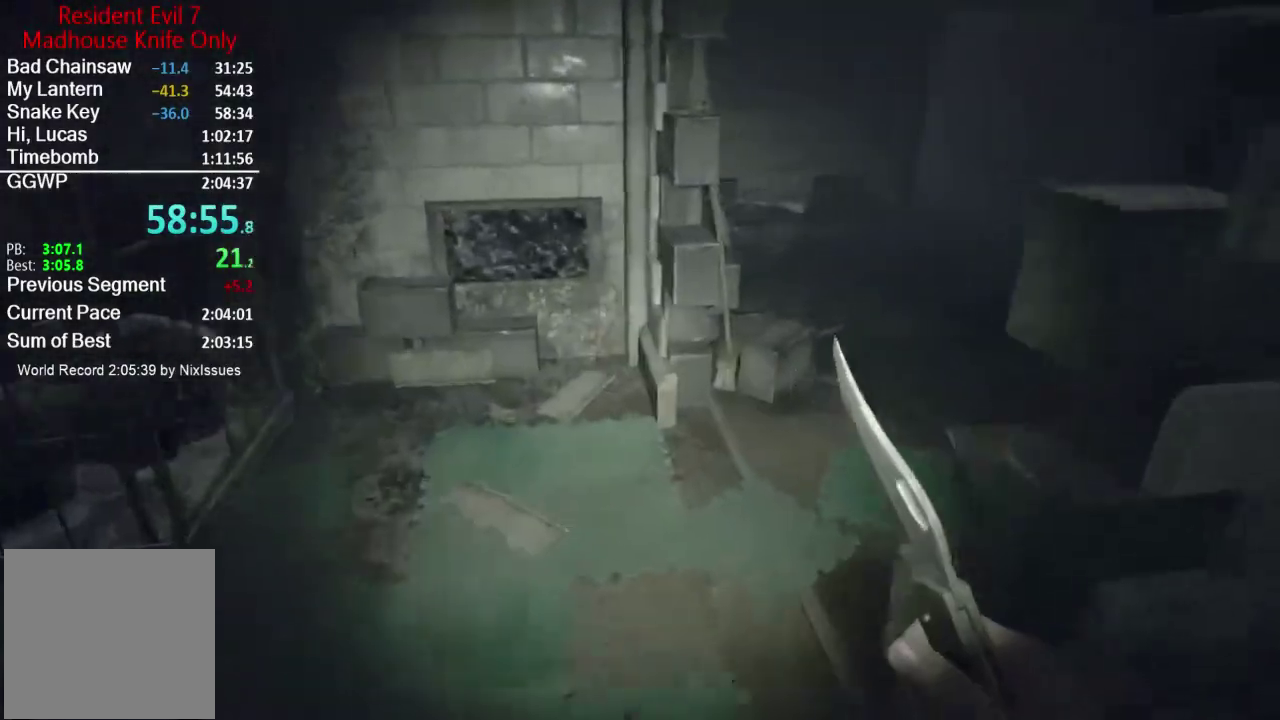
{"buttons": [], "left_stick": "up", "right_stick": "right", "button_events": []}
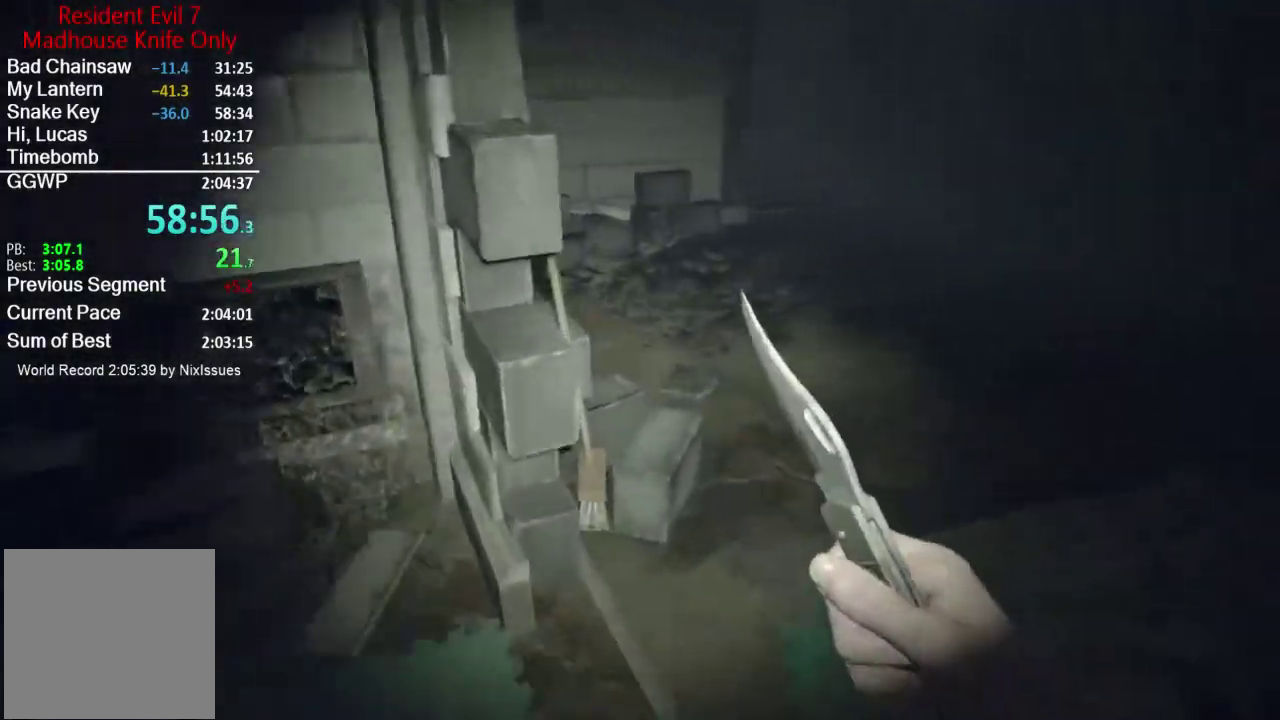
{"buttons": ["L3"], "left_stick": "up", "right_stick": "center"}
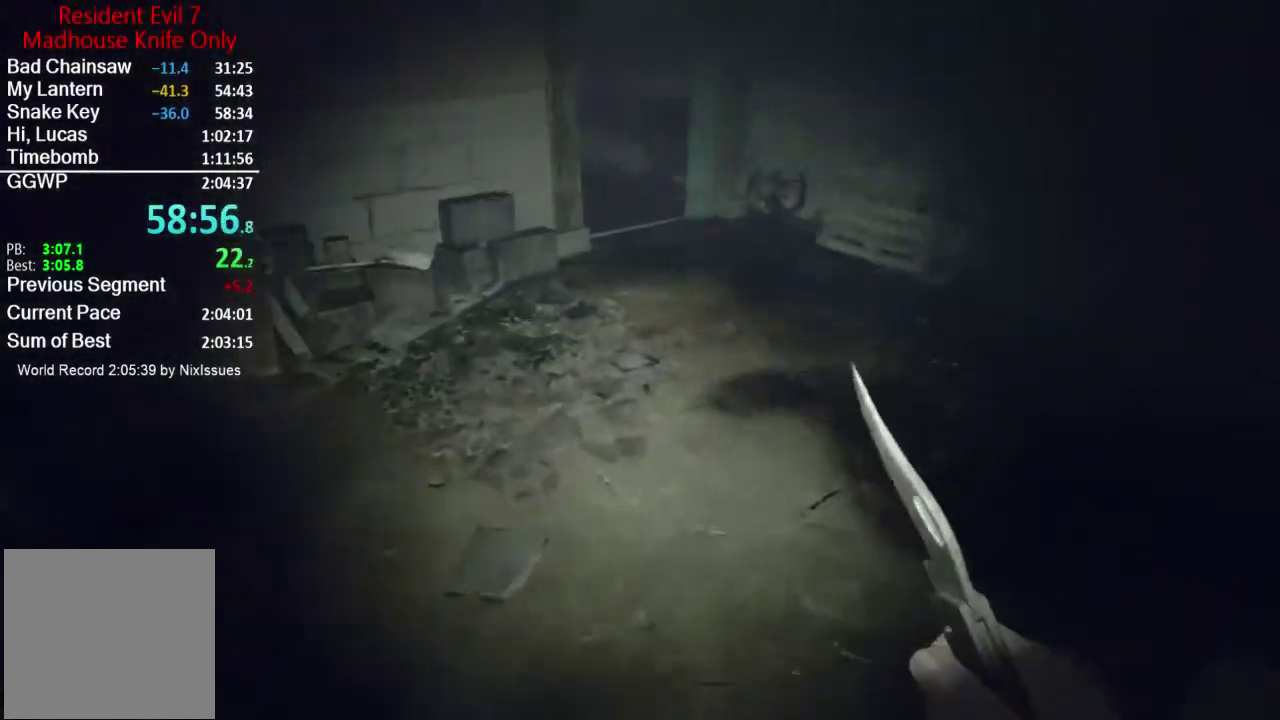
{"buttons": [], "left_stick": "up", "right_stick": "left"}
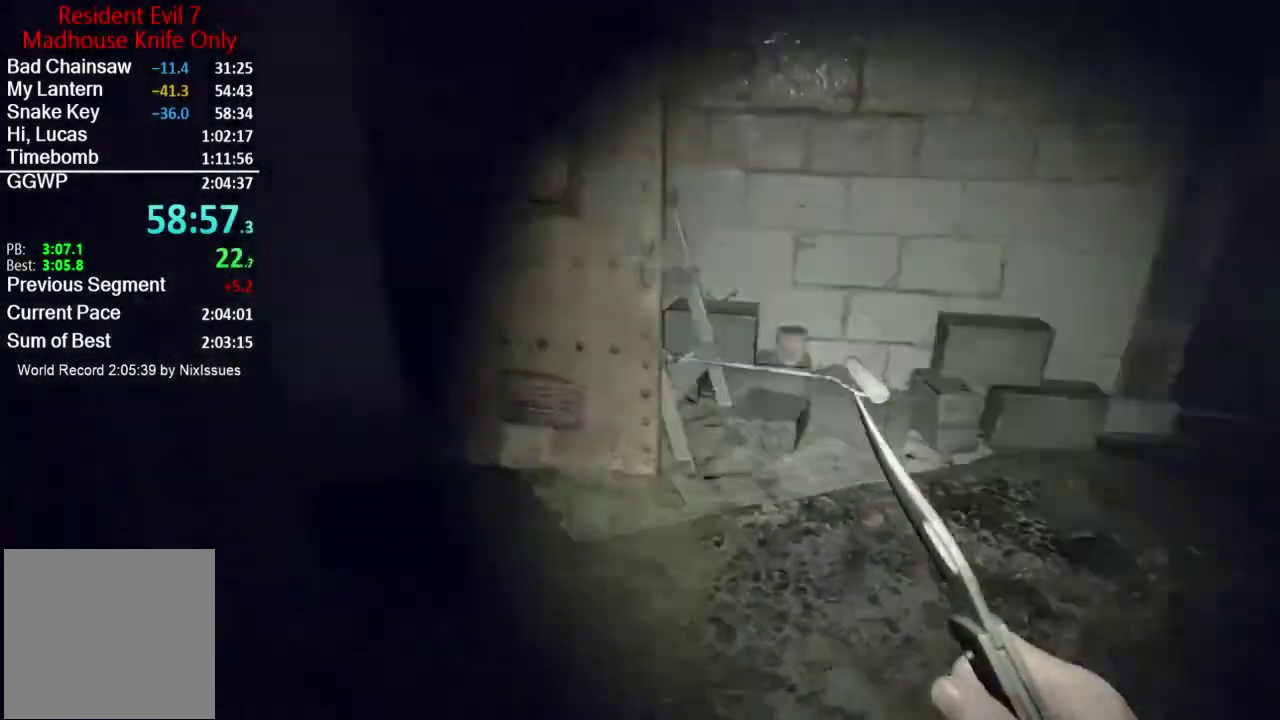
{"buttons": [], "left_stick": "up", "right_stick": "center", "button_events": []}
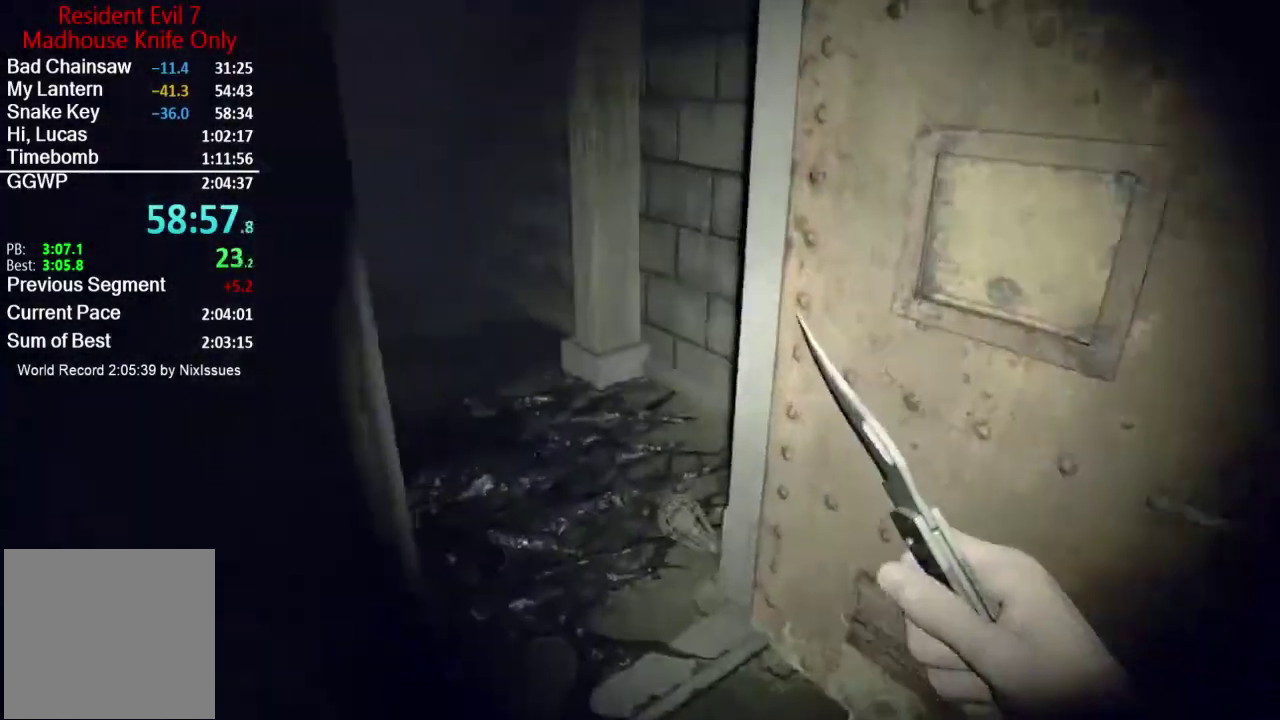
{"buttons": [], "left_stick": "up", "right_stick": "left", "button_events": []}
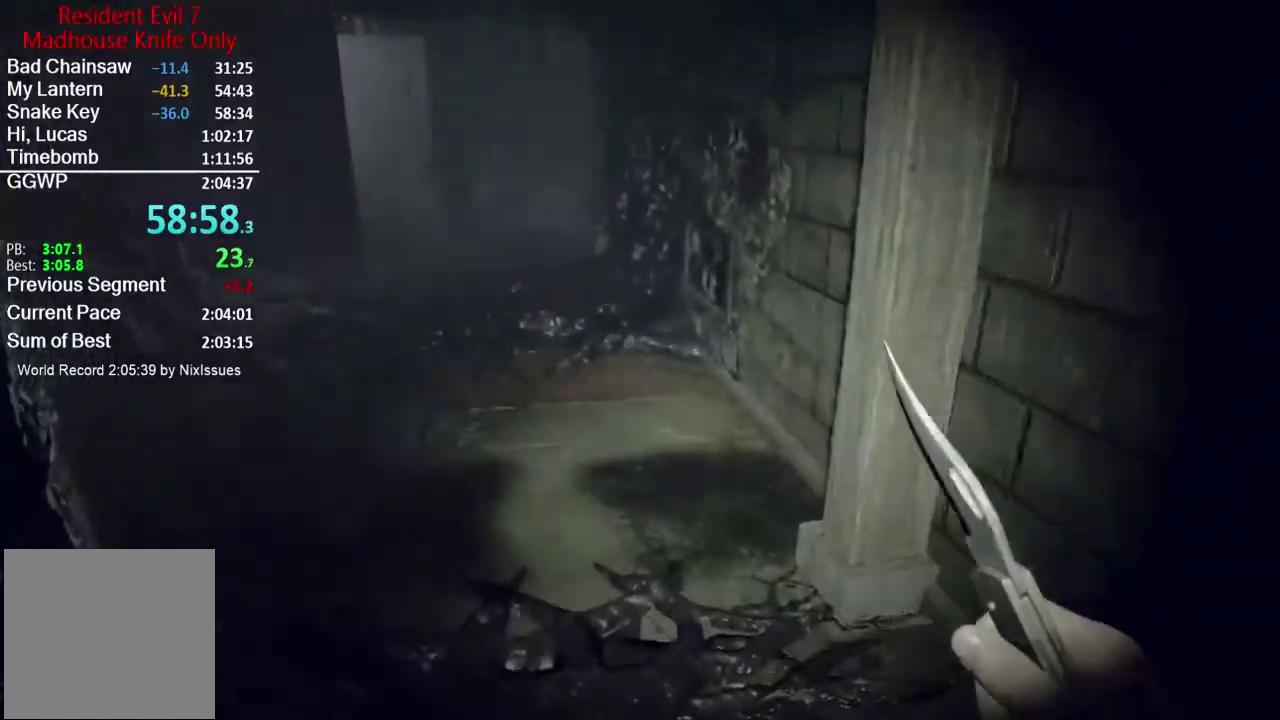
{"buttons": [], "left_stick": "up", "right_stick": "center", "button_events": []}
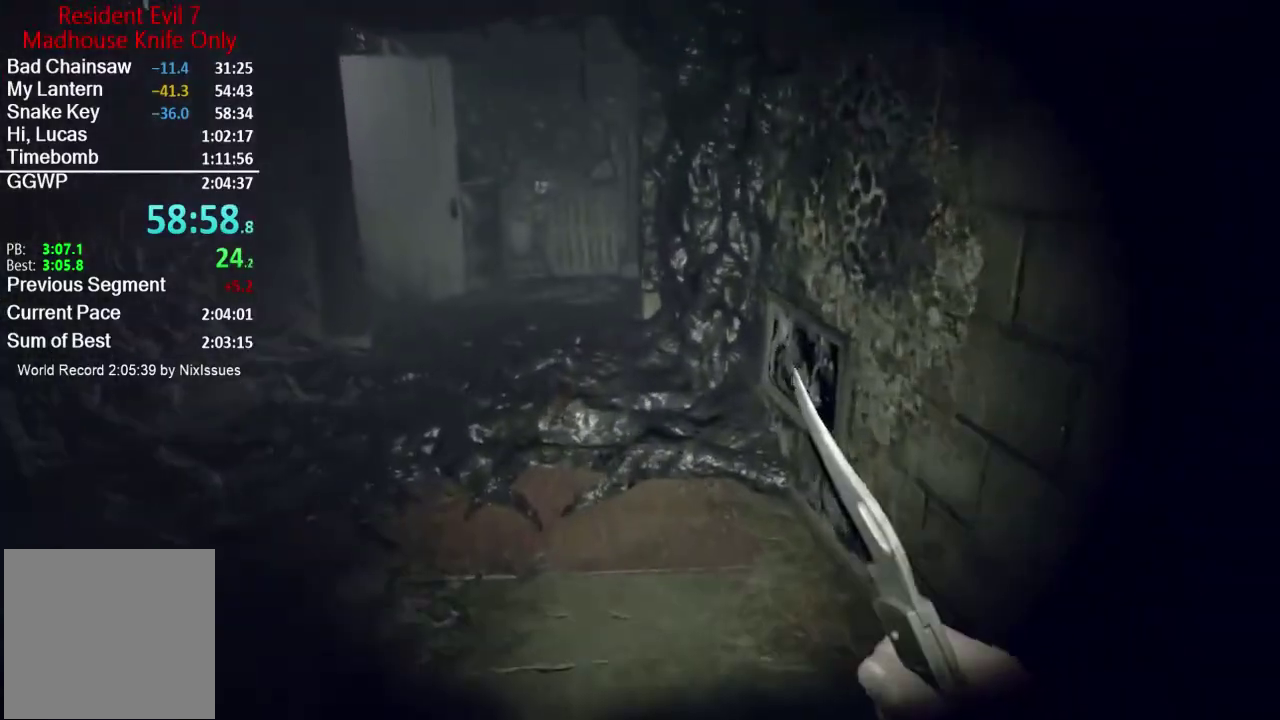
{"buttons": [], "left_stick": "up", "right_stick": "down", "button_events": []}
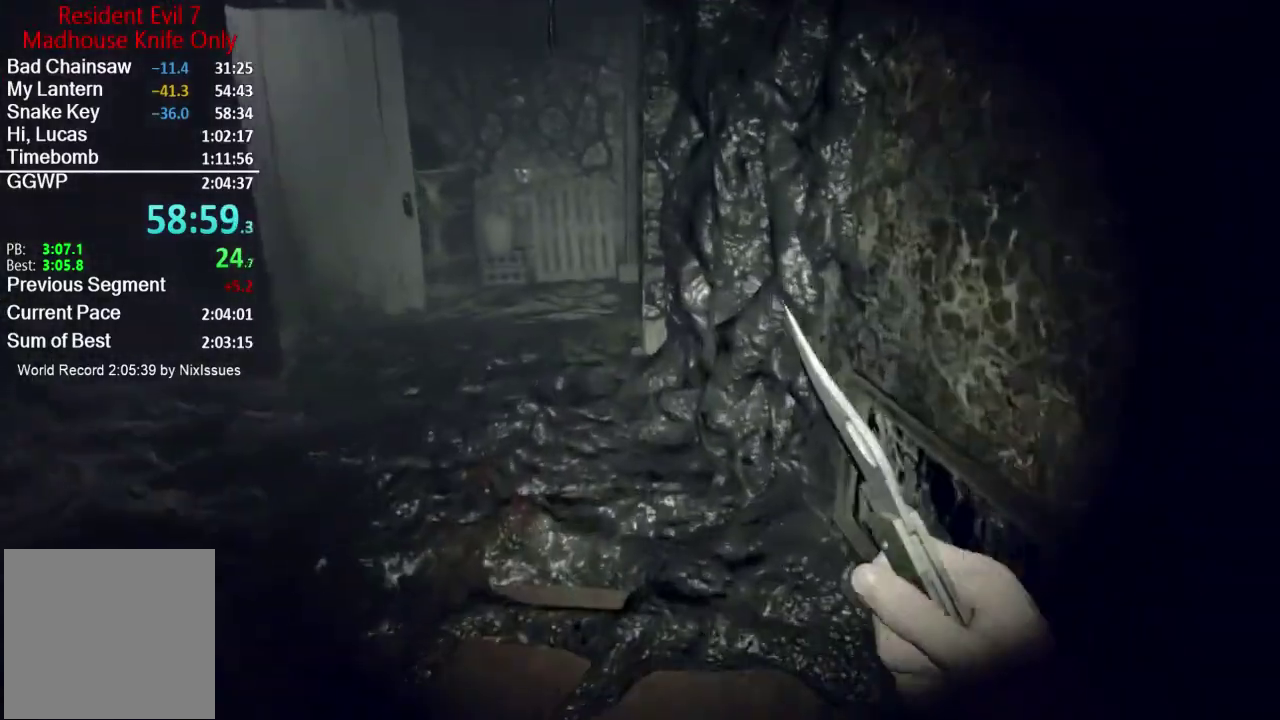
{"buttons": [], "left_stick": "up", "right_stick": "center", "button_events": []}
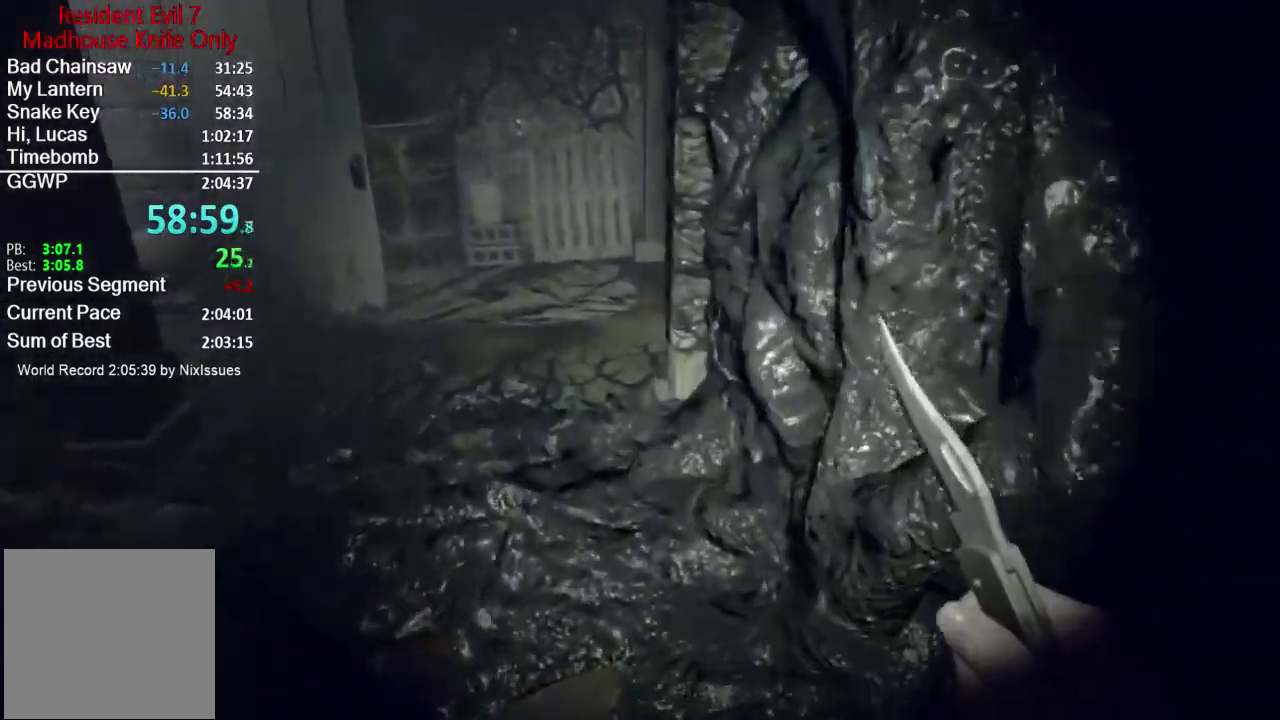
{"buttons": [], "left_stick": "up", "right_stick": "down-left", "button_events": []}
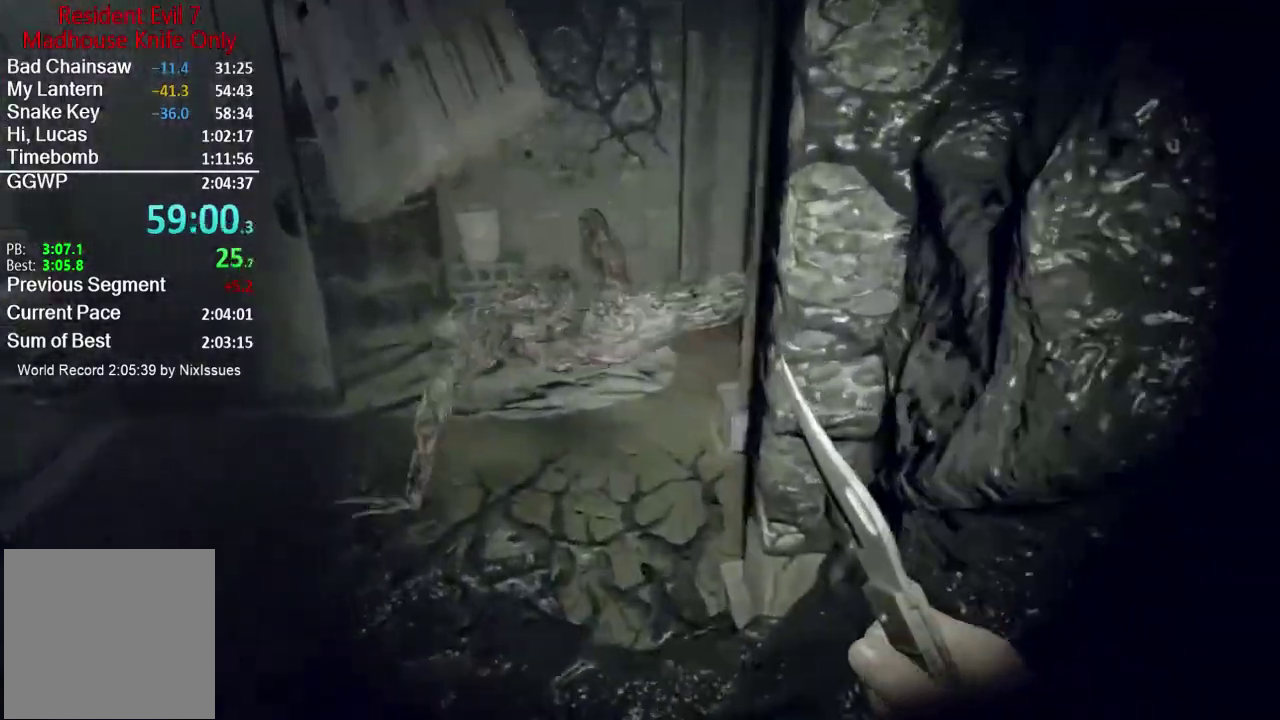
{"buttons": [], "left_stick": "up", "right_stick": "down-left", "button_events": []}
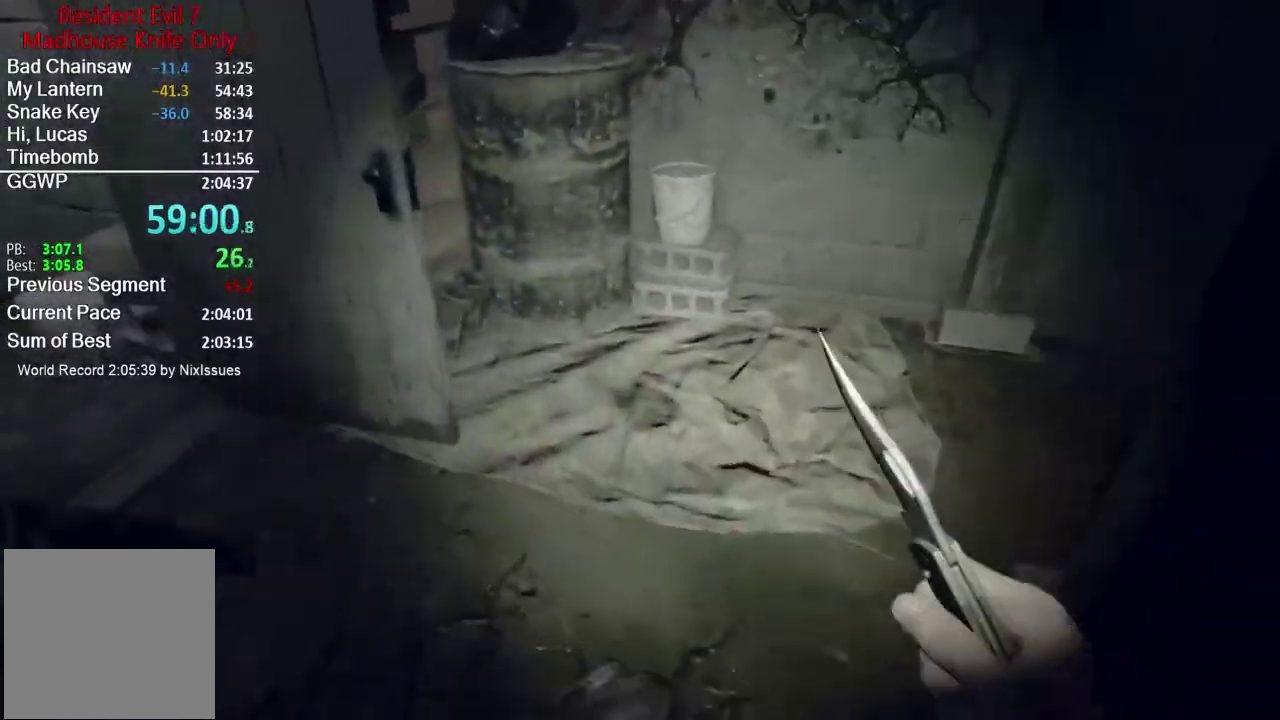
{"buttons": [], "left_stick": "up", "right_stick": "up-left", "button_events": []}